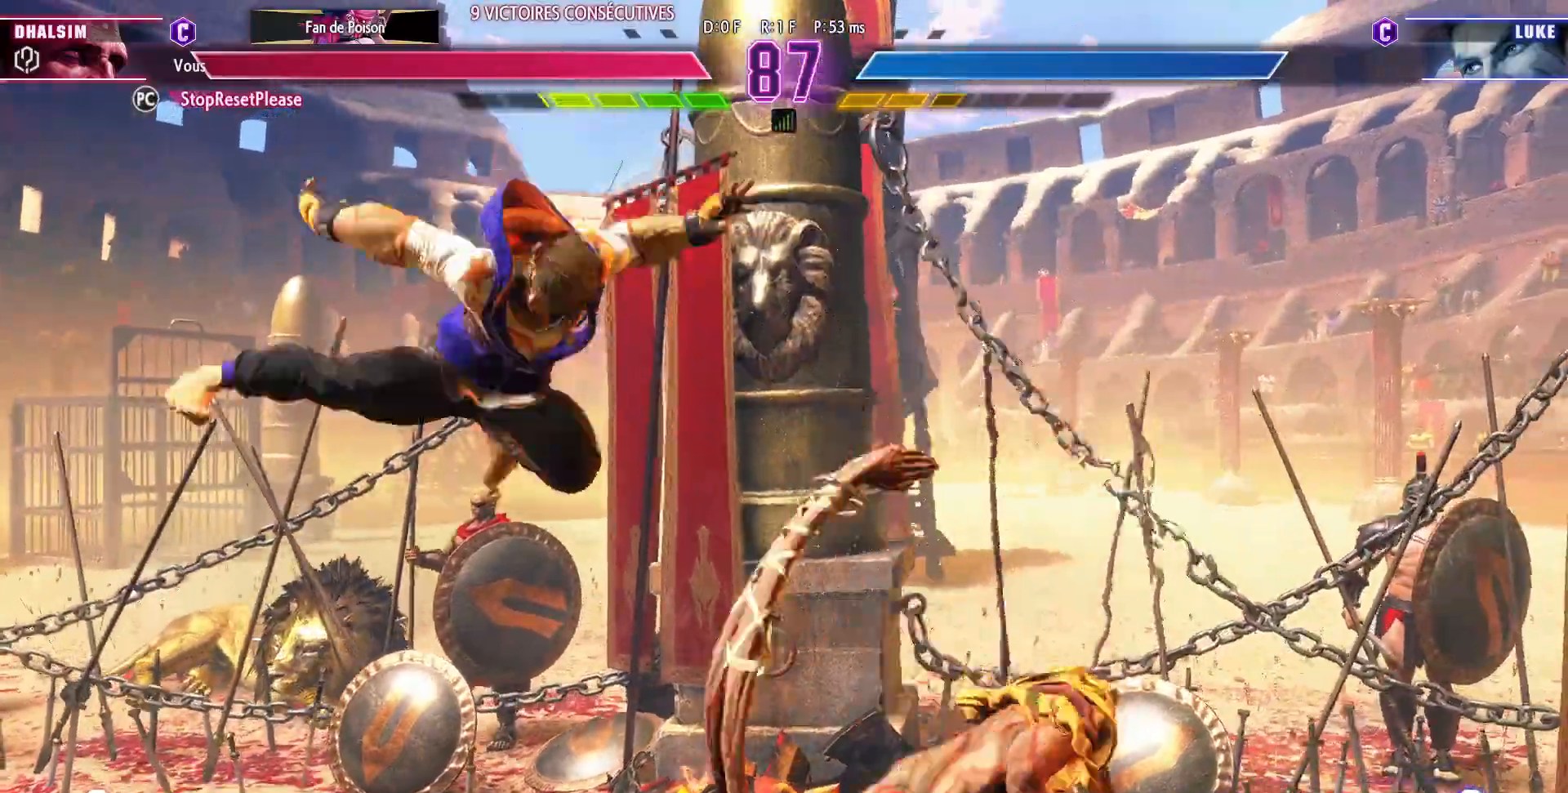
Gameplay with a controller (arcade stick); each line is a JSON object with the inputs held at the frame after it. "events" lists button and stick changes between this image and that frame as [ms after this image, input, new state], when the widget could be followed in between. Not read: L3 R3.
{"buttons": [], "left_stick": "up-right", "events": [[67, "left_stick", "right"], [200, "left_stick", "down"], [250, "left_stick", "right"], [383, "left_stick", "up-right"]]}
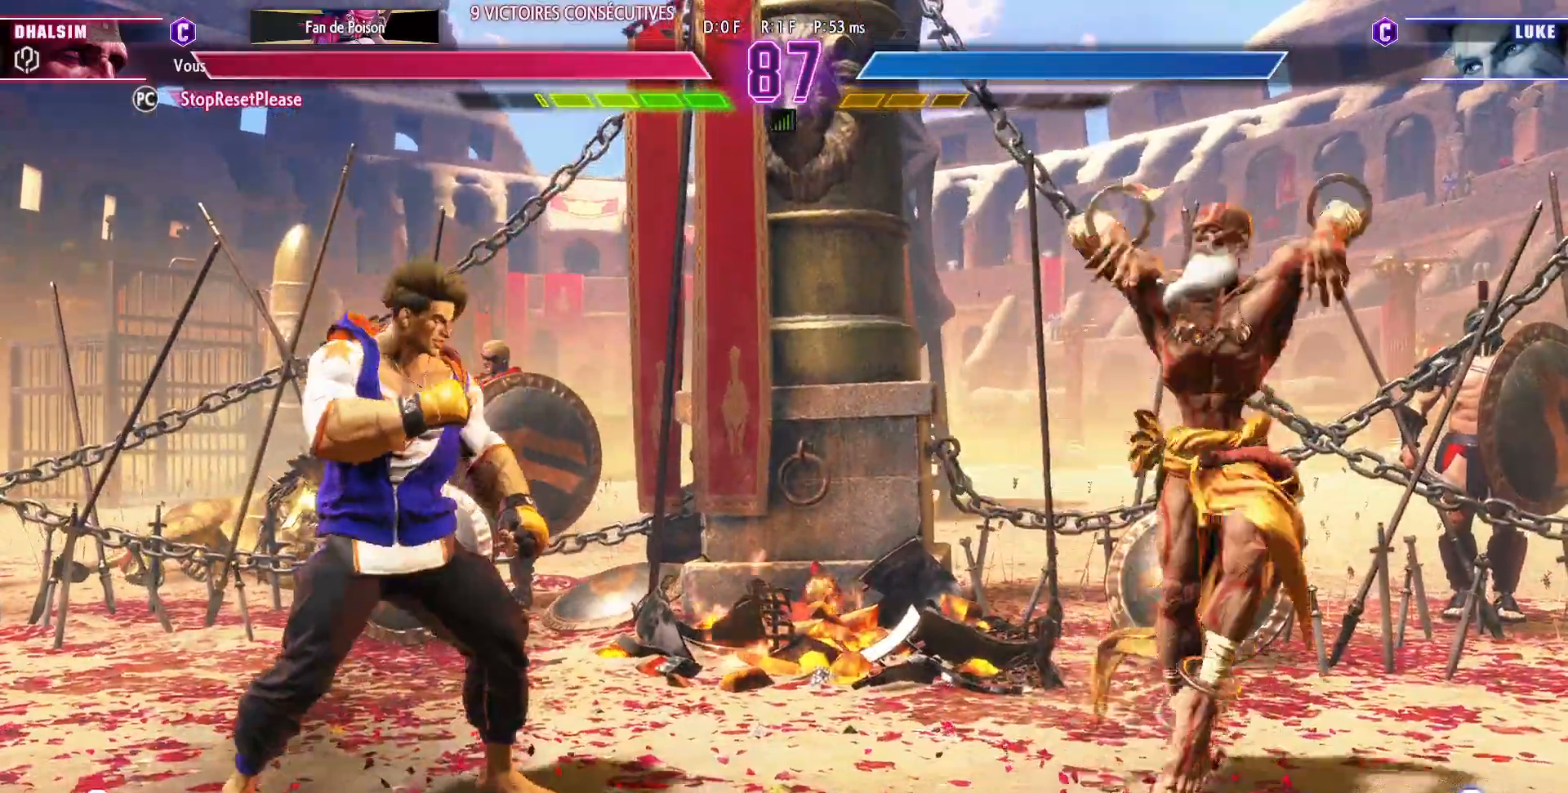
{"buttons": [], "left_stick": "left"}
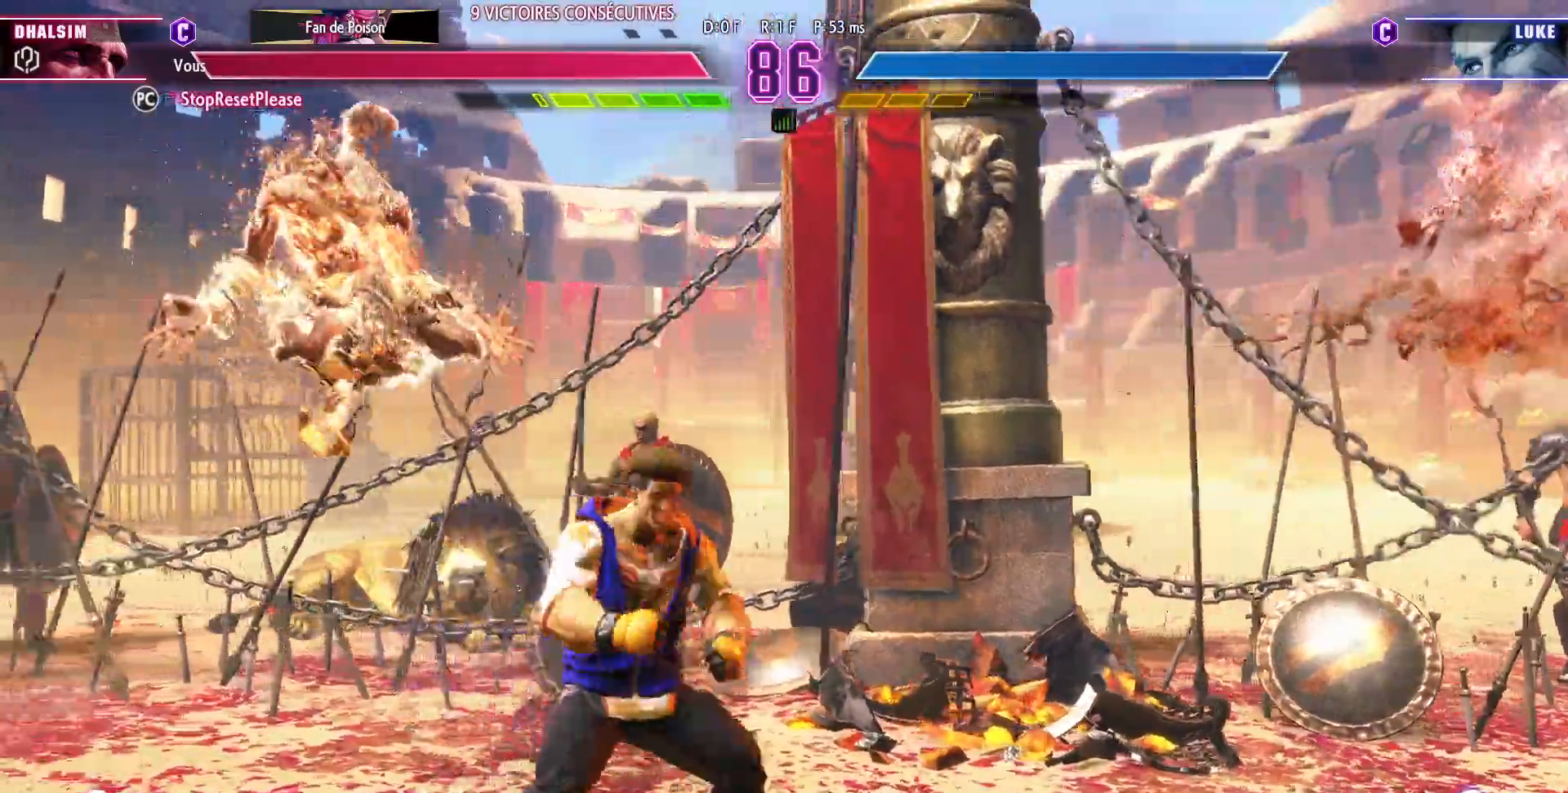
{"buttons": [], "left_stick": "down-left", "events": [[17, "R1", "down"], [100, "R1", "up"], [150, "left_stick", "down-left"]]}
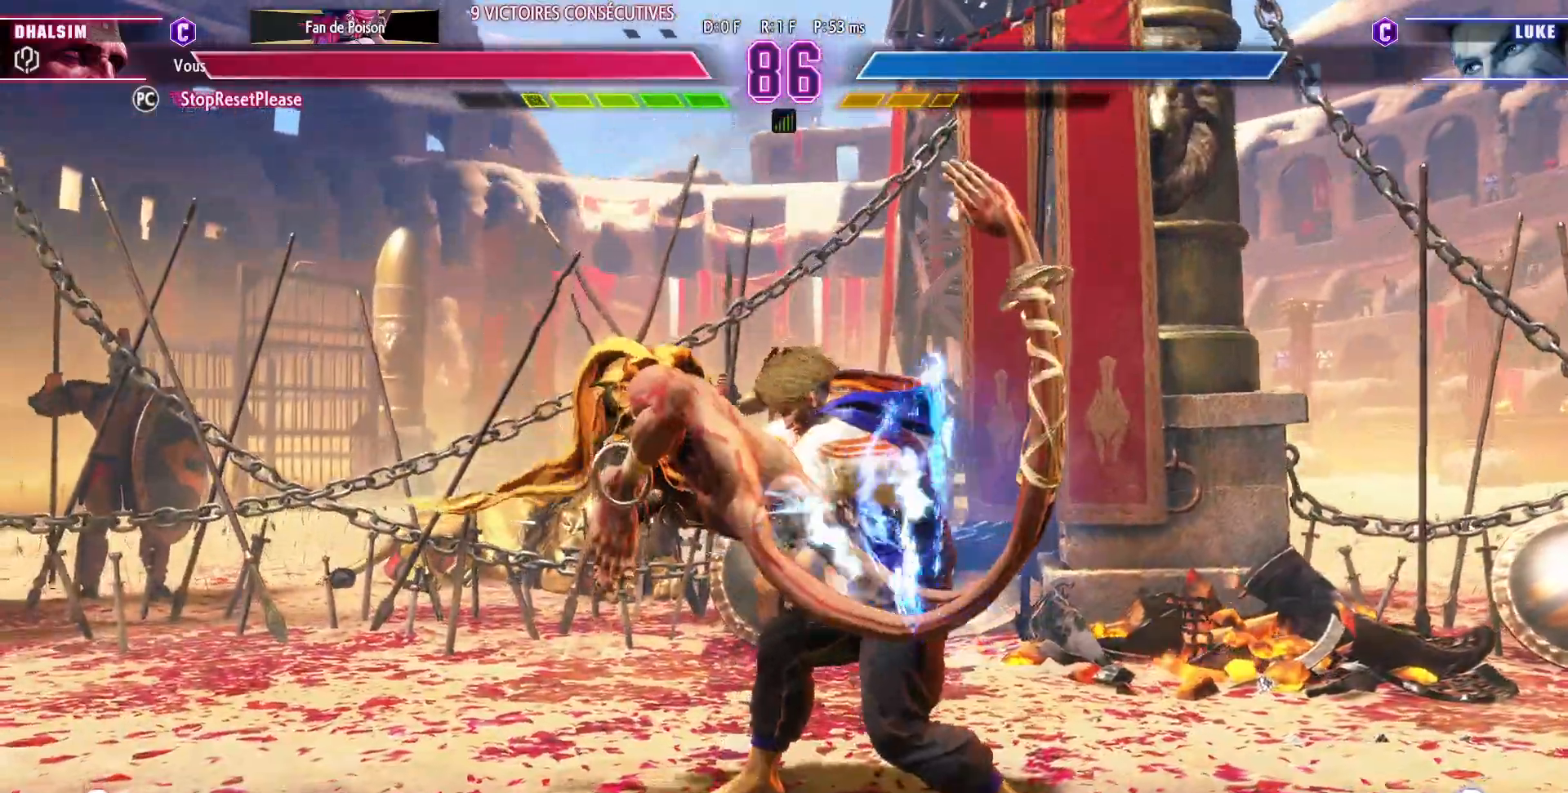
{"buttons": [], "left_stick": "down-left", "events": [[167, "SQUARE", "down"], [250, "SQUARE", "up"], [417, "SQUARE", "down"], [467, "SQUARE", "up"]]}
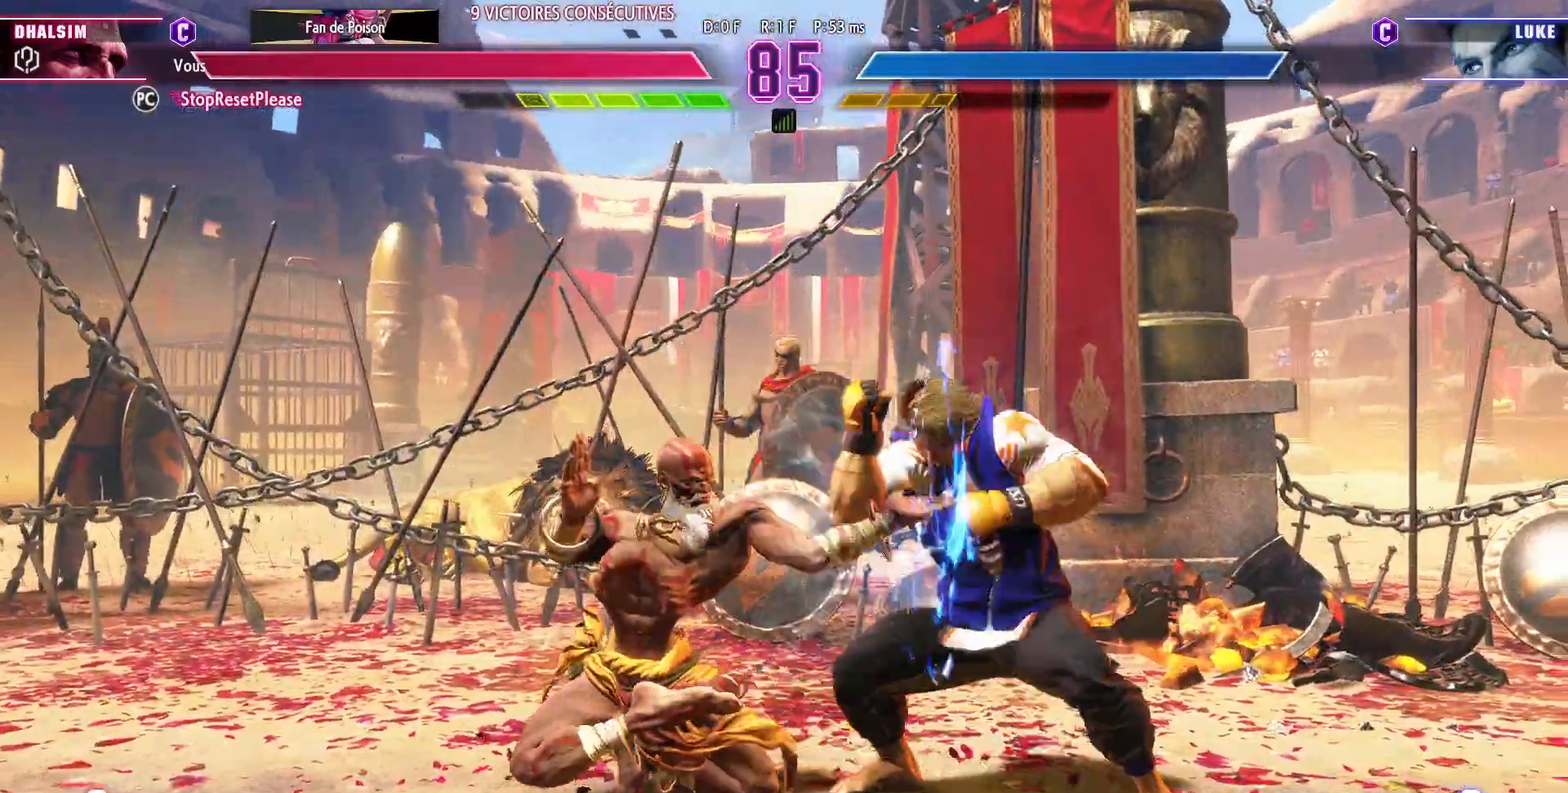
{"buttons": [], "left_stick": "center", "events": [[217, "left_stick", "right"], [250, "CROSS", "down"], [317, "left_stick", "center"], [333, "CROSS", "up"]]}